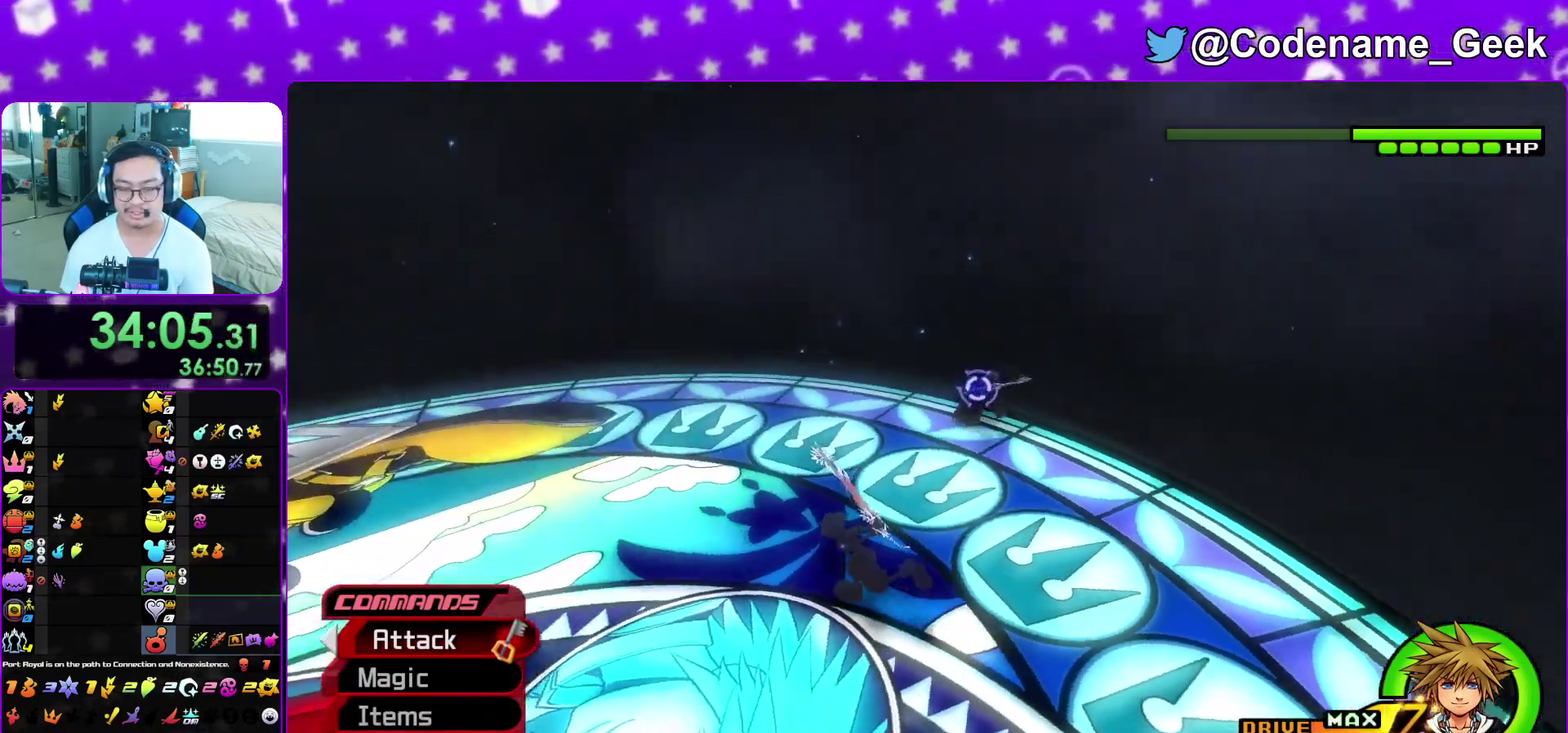
Gameplay with a controller (Nintendo layout); each line is a JSON object with the inputs held at the frame after it (dt_ms = milliseconds from this image to that frame). "events" lists button and stick changes between this image and that frame as [ms after this image, input, new state], when the widget could be followed in between. This overlay highlights the sticks when they move; stick clicks (L3 R3) are not distinguishable. Not read: L3 R3 SELECT START.
{"dt_ms": 400, "buttons": [], "left_stick": "center", "right_stick": "center", "events": [[100, "left_stick", "left"], [100, "right_stick", "center"], [183, "left_stick", "center"], [183, "right_stick", "right"], [317, "right_stick", "center"]]}
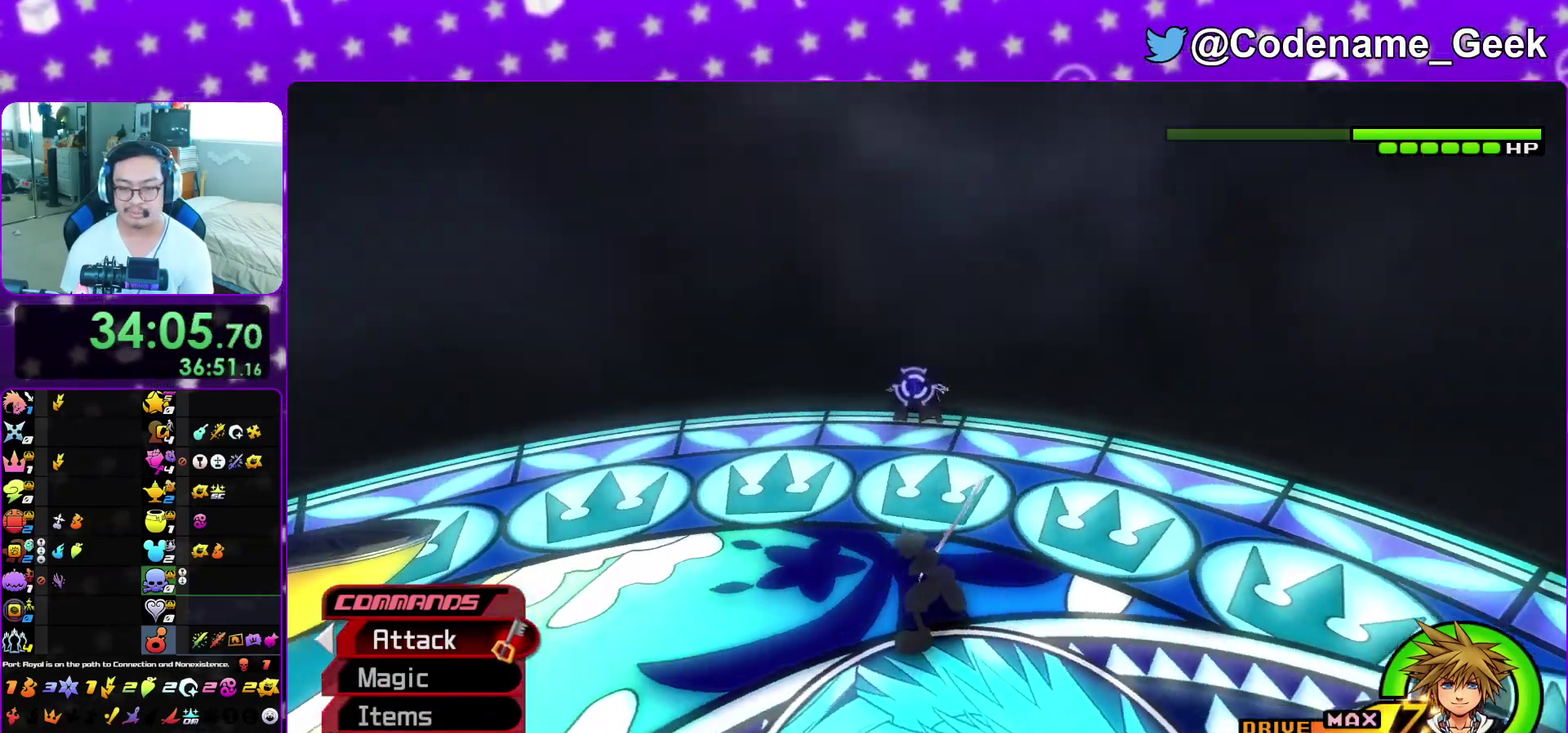
{"dt_ms": 600, "buttons": [], "left_stick": "down", "right_stick": "center", "events": [[50, "X", "down"], [100, "right_stick", "down"], [200, "left_stick", "down"], [200, "right_stick", "center"], [250, "right_stick", "down"], [417, "right_stick", "center"], [533, "X", "up"]]}
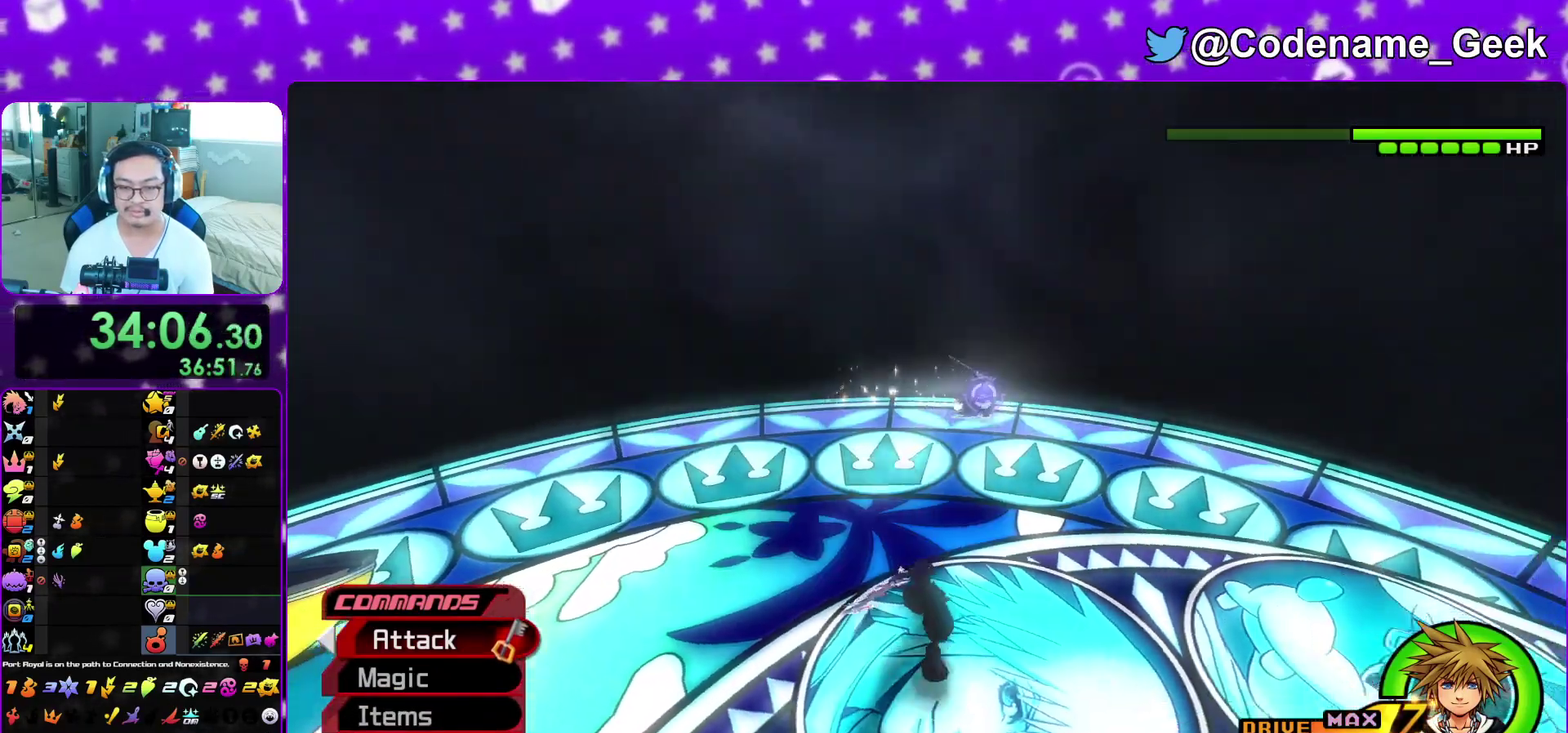
{"dt_ms": 300, "buttons": [], "left_stick": "down", "right_stick": "right", "events": [[183, "right_stick", "down-right"], [267, "right_stick", "right"]]}
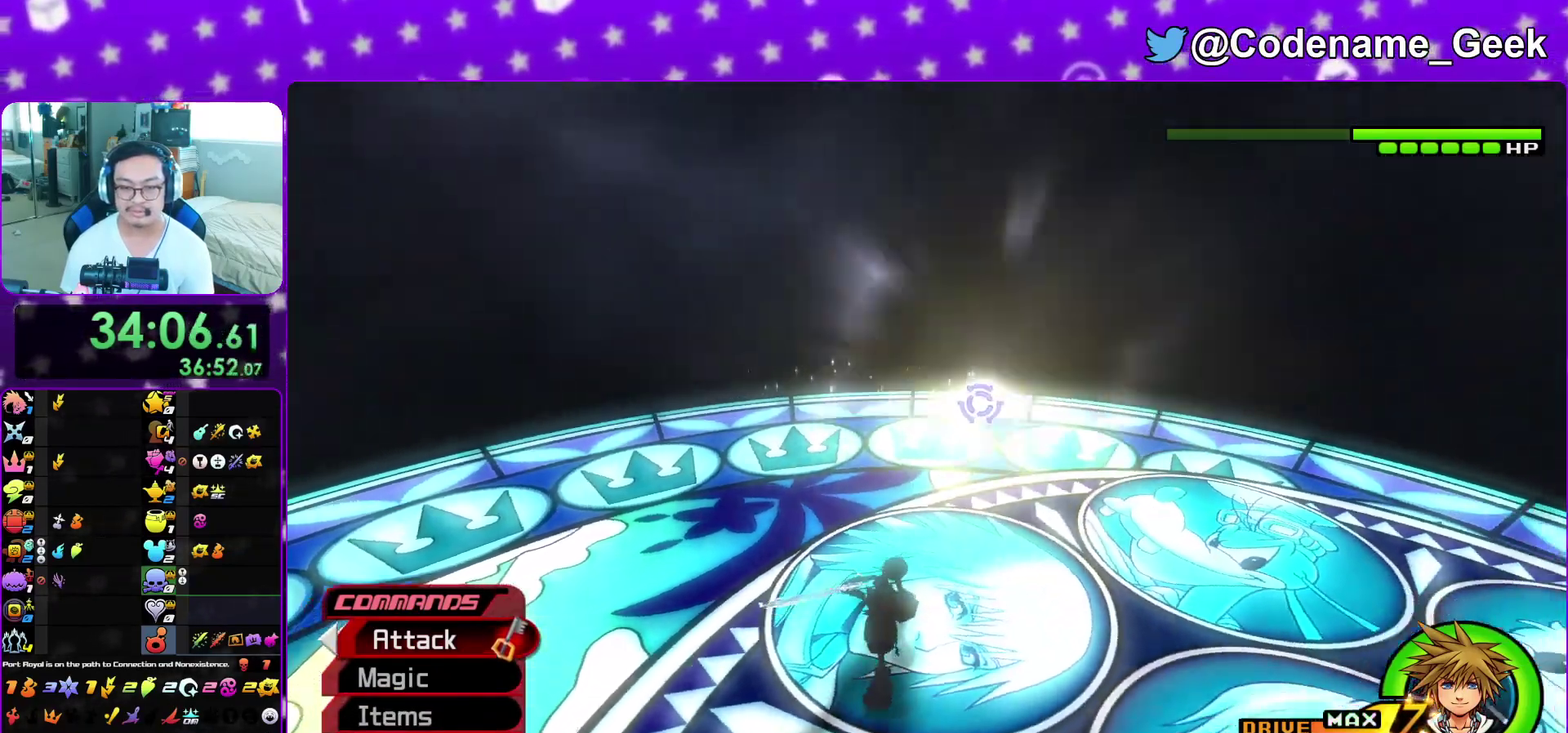
{"dt_ms": 900, "buttons": [], "left_stick": "down-left", "right_stick": "down-right", "events": [[50, "right_stick", "center"], [83, "left_stick", "down-right"], [100, "X", "down"], [167, "X", "up"], [183, "left_stick", "down"], [450, "right_stick", "down"], [733, "left_stick", "down-right"], [800, "right_stick", "down-right"], [833, "left_stick", "down-left"]]}
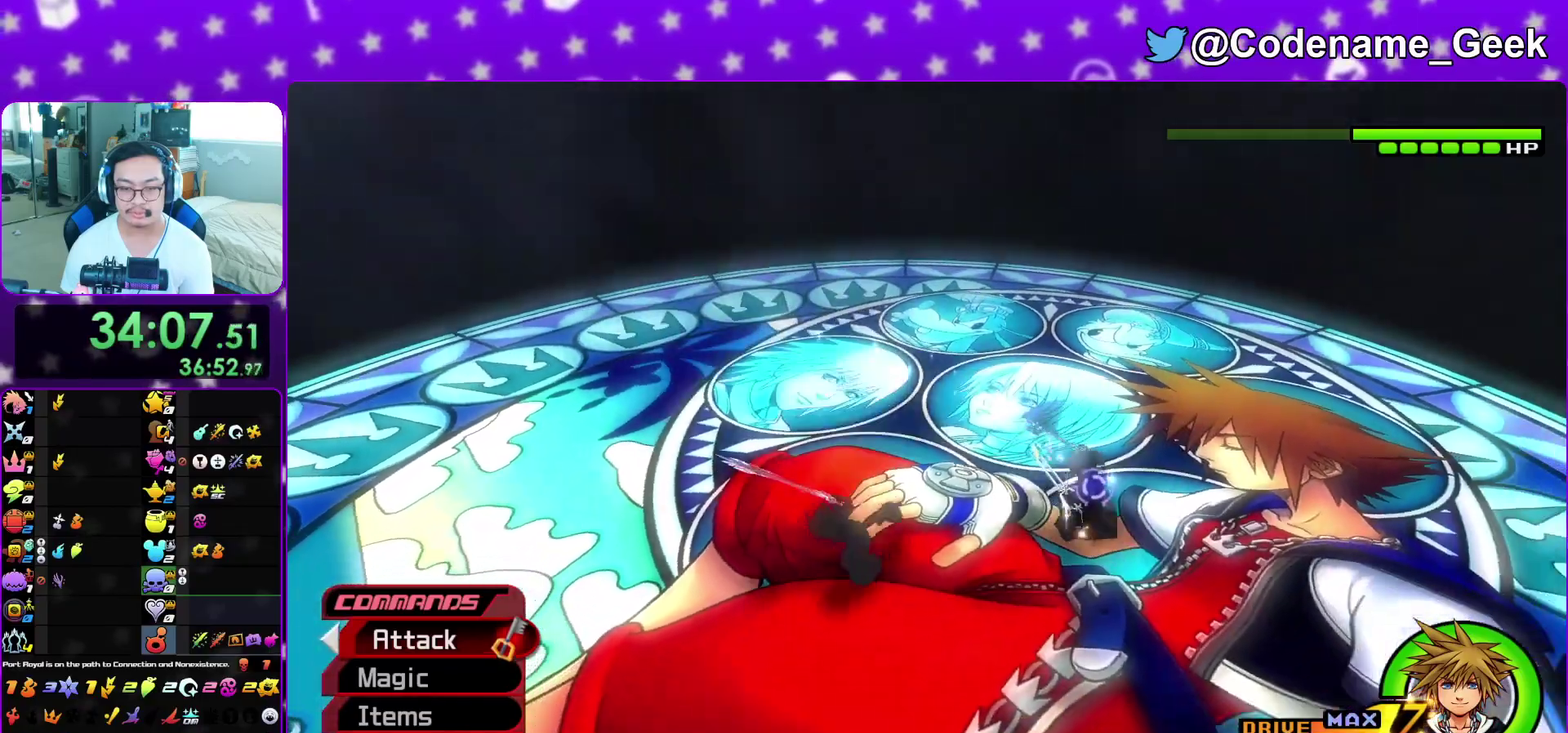
{"dt_ms": 300, "buttons": ["Y"], "left_stick": "down-left", "right_stick": "right", "events": [[33, "right_stick", "right"], [233, "Y", "down"]]}
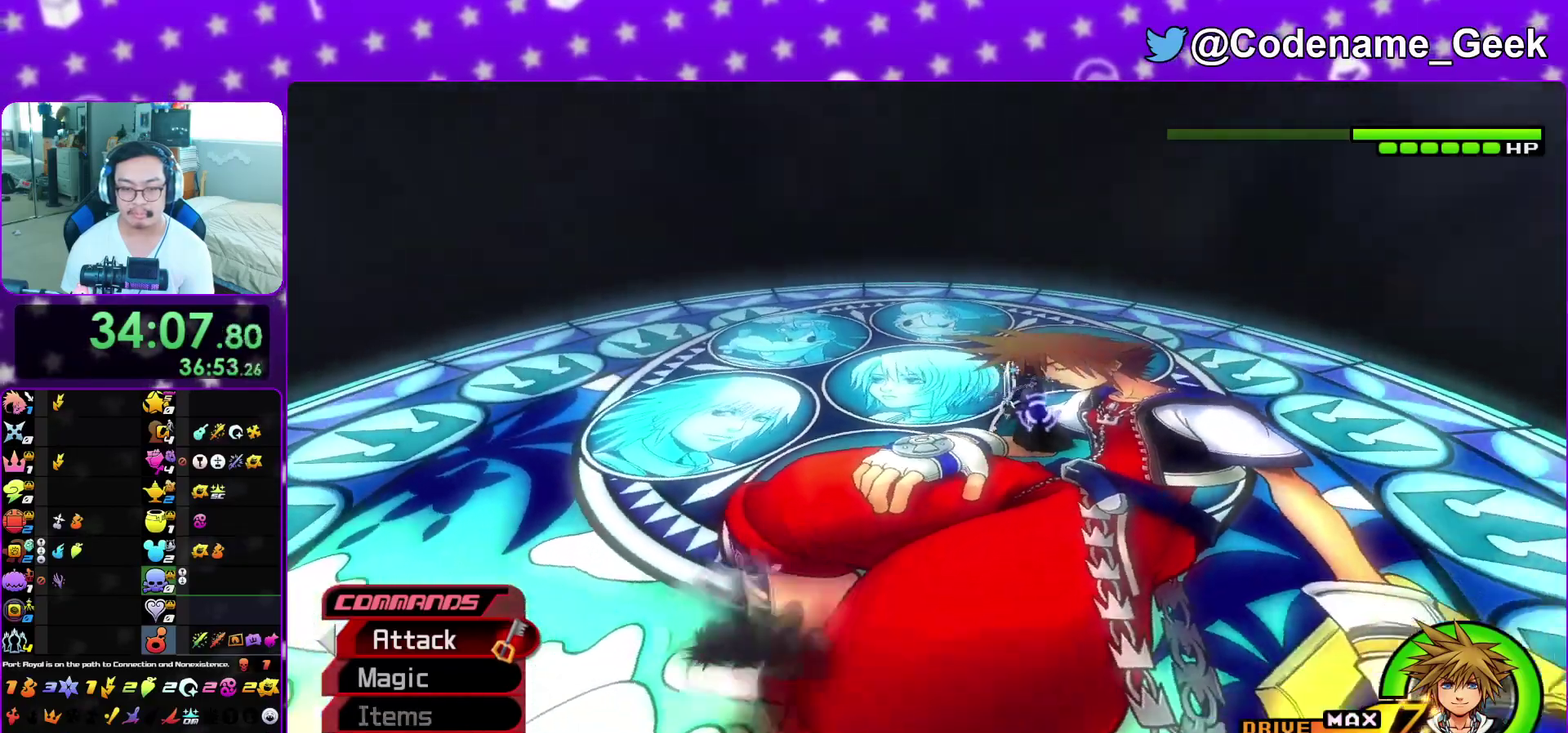
{"dt_ms": 600, "buttons": [], "left_stick": "center", "right_stick": "center", "events": [[17, "right_stick", "center"], [300, "left_stick", "down"], [317, "Y", "up"], [350, "left_stick", "center"], [517, "DPAD_DOWN", "down"], [583, "DPAD_DOWN", "up"]]}
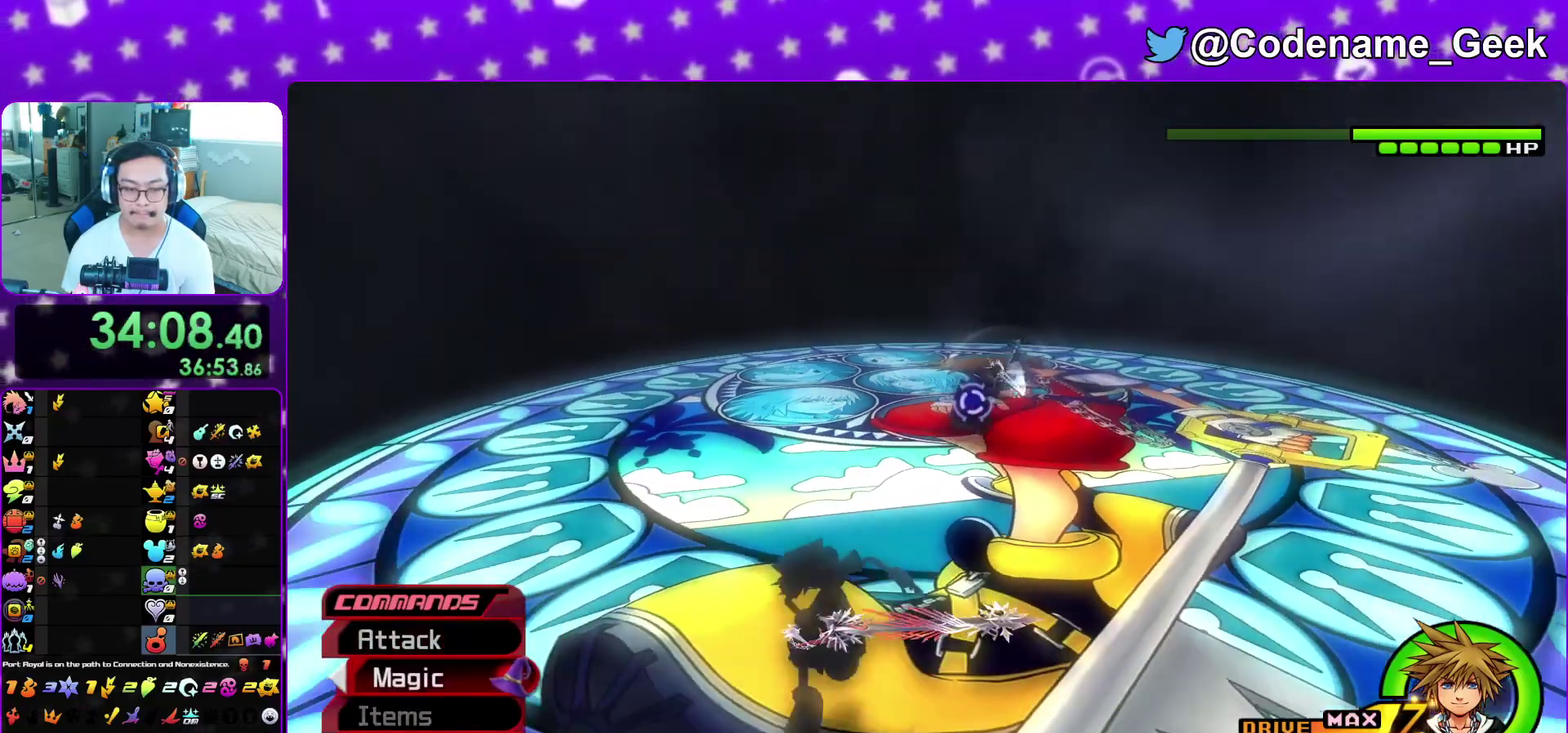
{"dt_ms": 400, "buttons": [], "left_stick": "down-left", "right_stick": "down-right"}
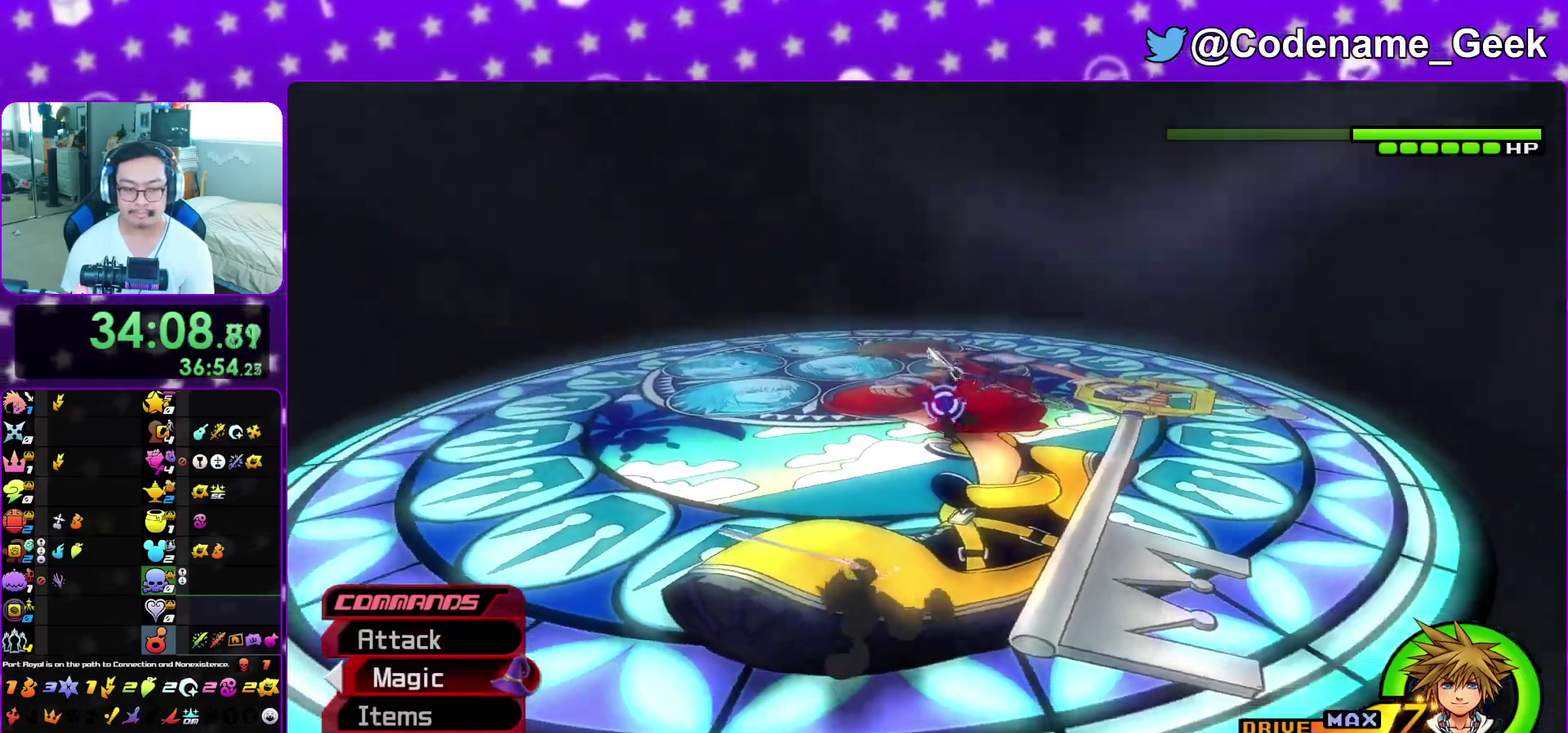
{"dt_ms": 400, "buttons": [], "left_stick": "left", "right_stick": "center"}
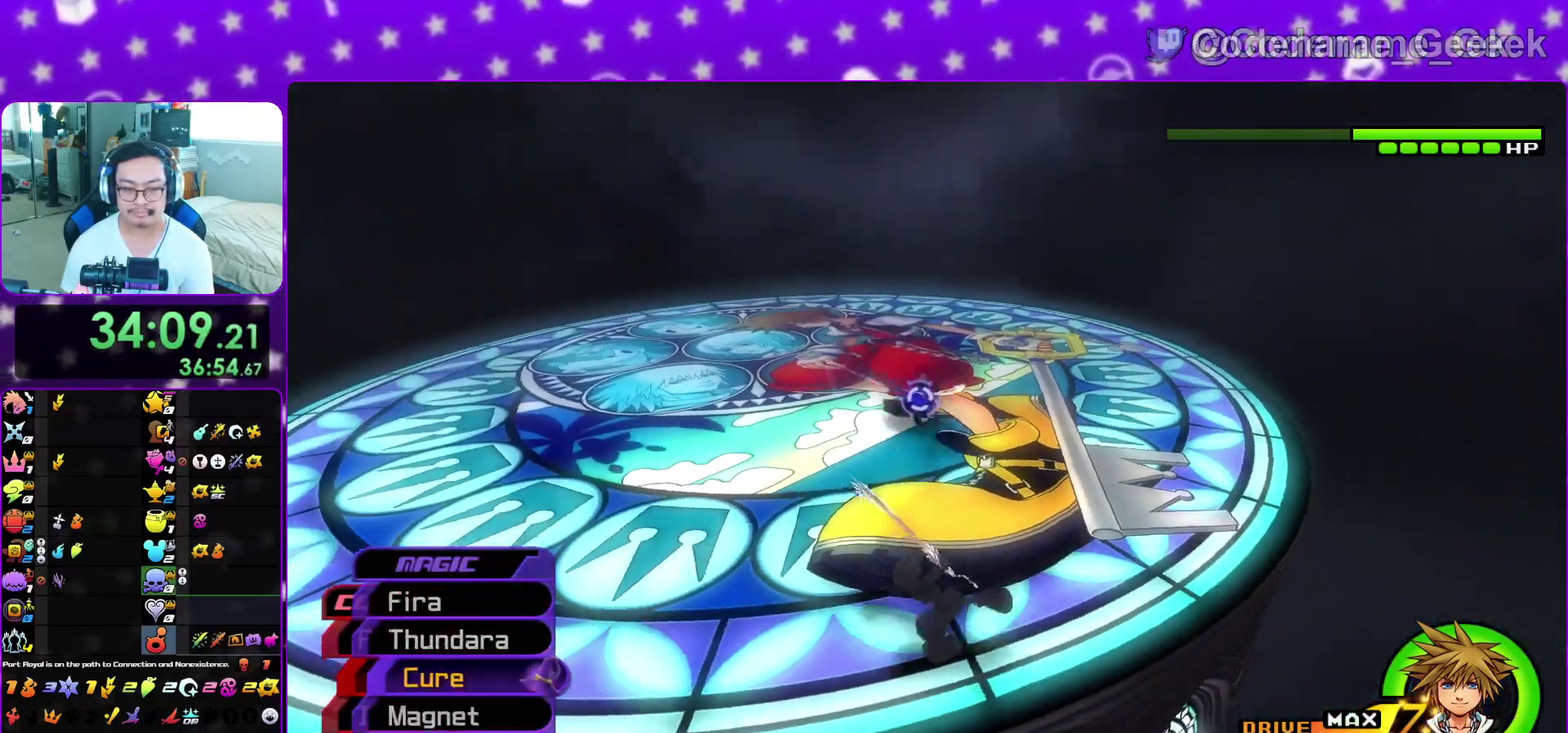
{"dt_ms": 600, "buttons": [], "left_stick": "left", "right_stick": "down-right", "events": [[233, "right_stick", "right"], [333, "right_stick", "center"], [383, "right_stick", "down-right"], [517, "right_stick", "center"], [600, "right_stick", "down-right"]]}
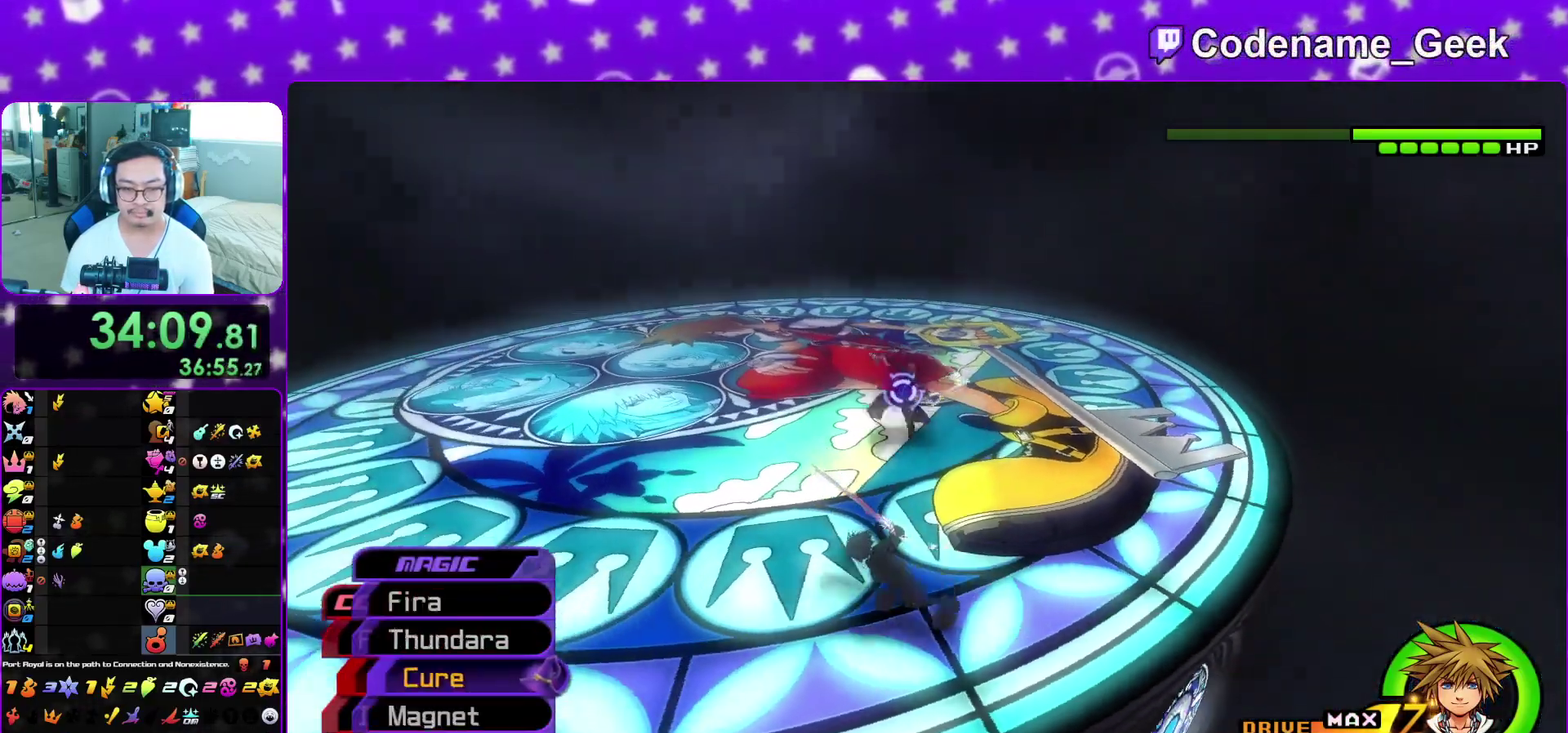
{"dt_ms": 400, "buttons": [], "left_stick": "left", "right_stick": "center", "events": [[117, "right_stick", "center"], [217, "right_stick", "right"], [317, "right_stick", "center"]]}
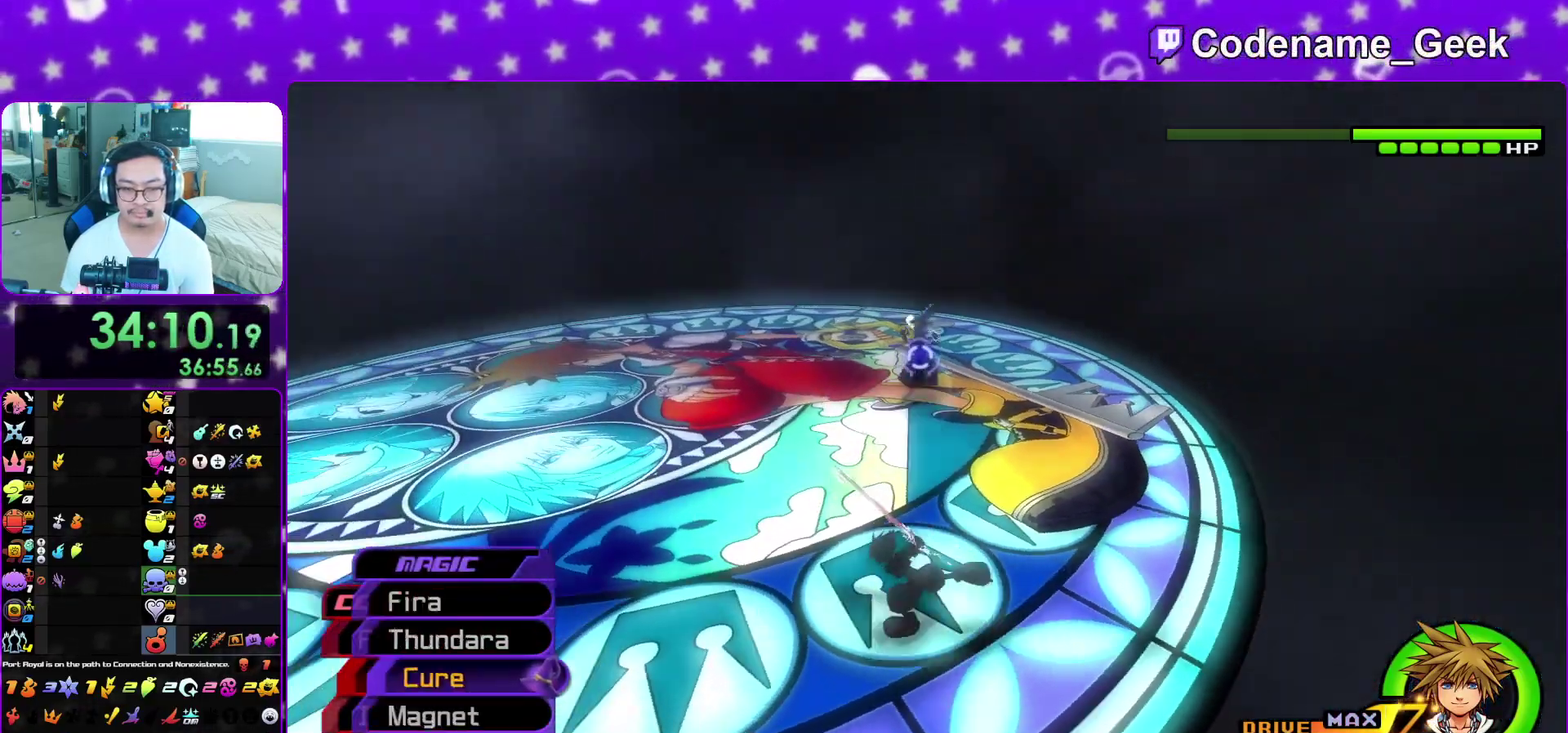
{"dt_ms": 600, "buttons": [], "left_stick": "left", "right_stick": "down-right", "events": [[217, "right_stick", "right"], [267, "right_stick", "down-right"], [450, "Y", "down"], [517, "Y", "up"]]}
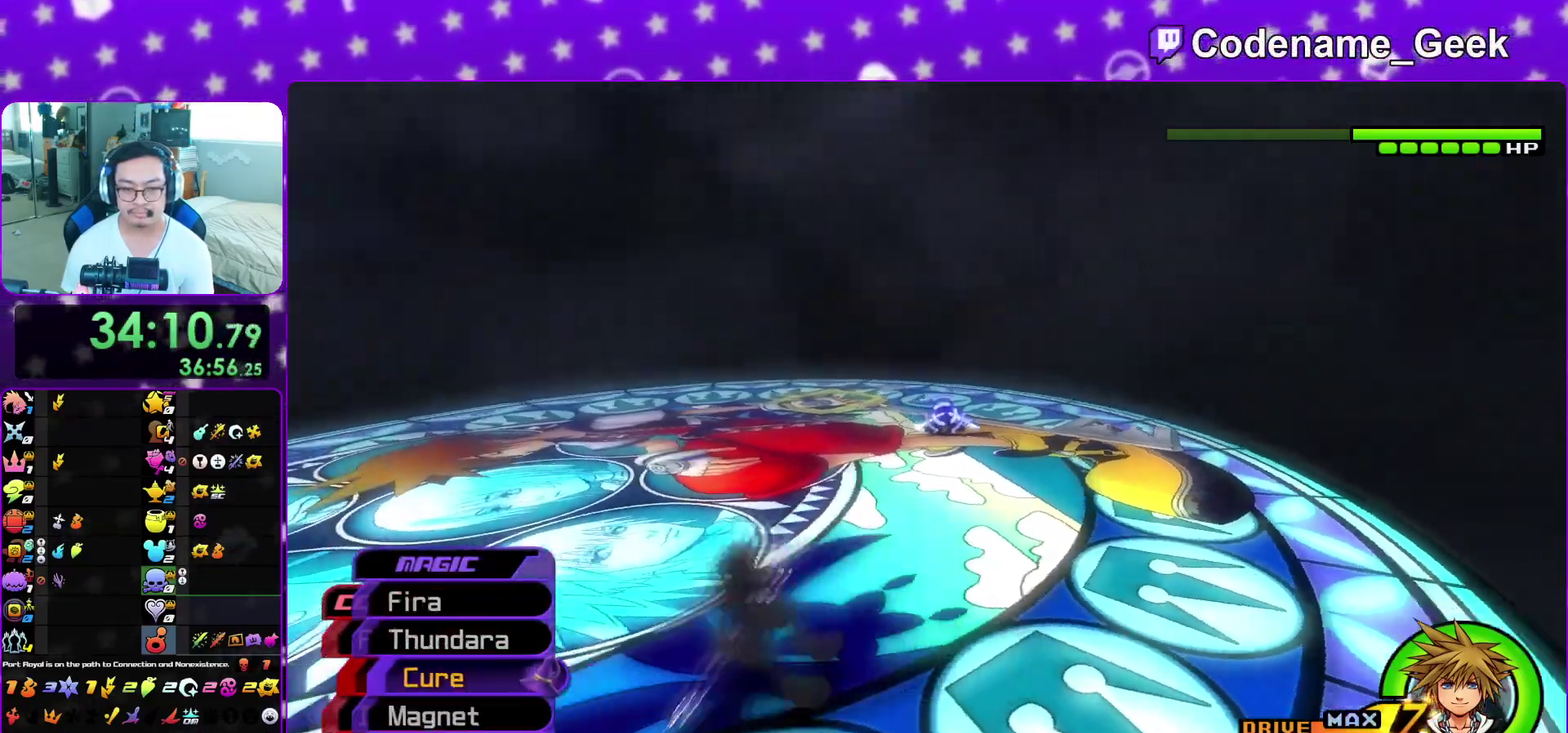
{"dt_ms": 400, "buttons": [], "left_stick": "left", "right_stick": "down-right", "events": []}
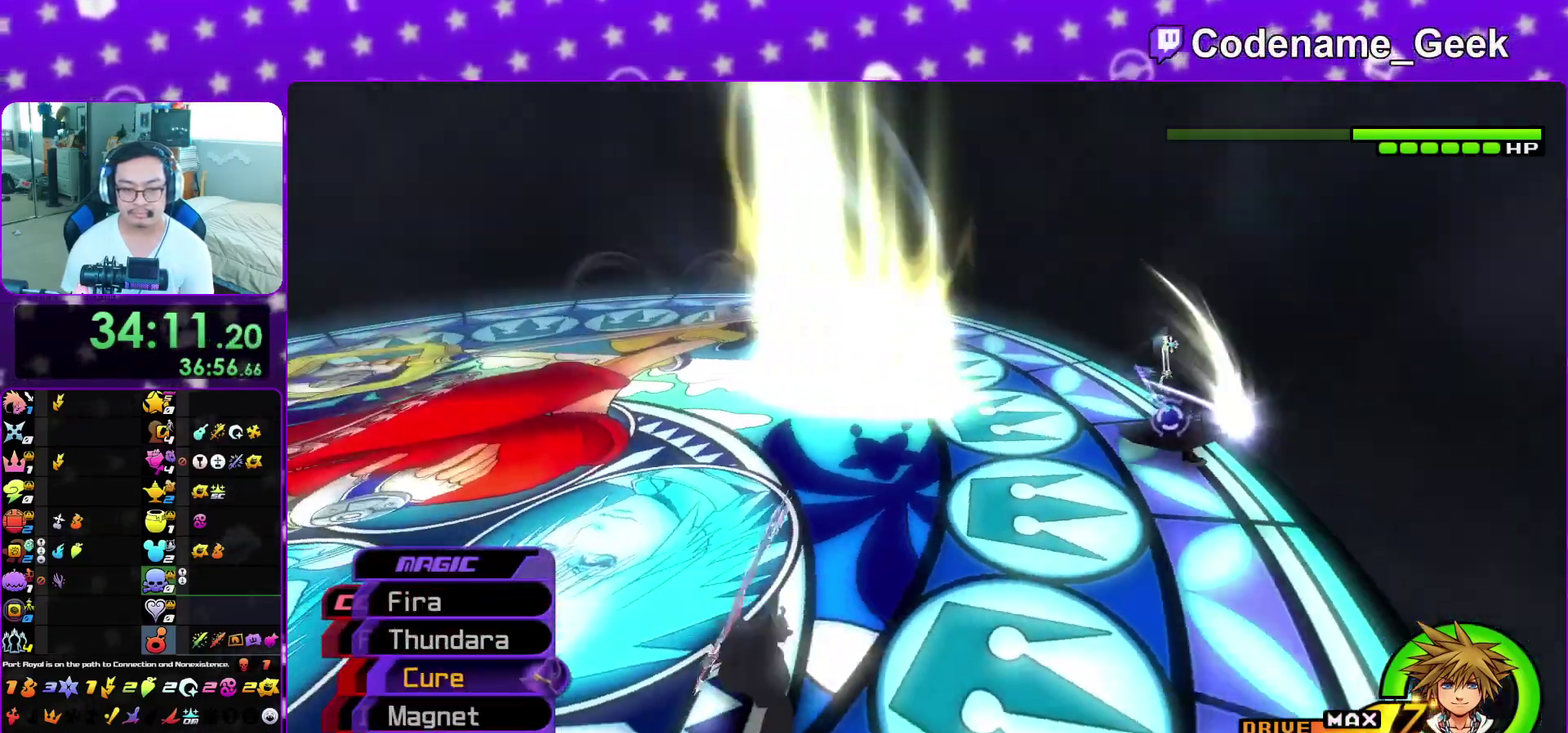
{"dt_ms": 600, "buttons": [], "left_stick": "up", "right_stick": "center", "events": [[117, "right_stick", "center"], [167, "right_stick", "down-right"], [300, "right_stick", "center"], [383, "right_stick", "down-right"], [417, "left_stick", "up-left"], [500, "left_stick", "up"], [517, "right_stick", "center"]]}
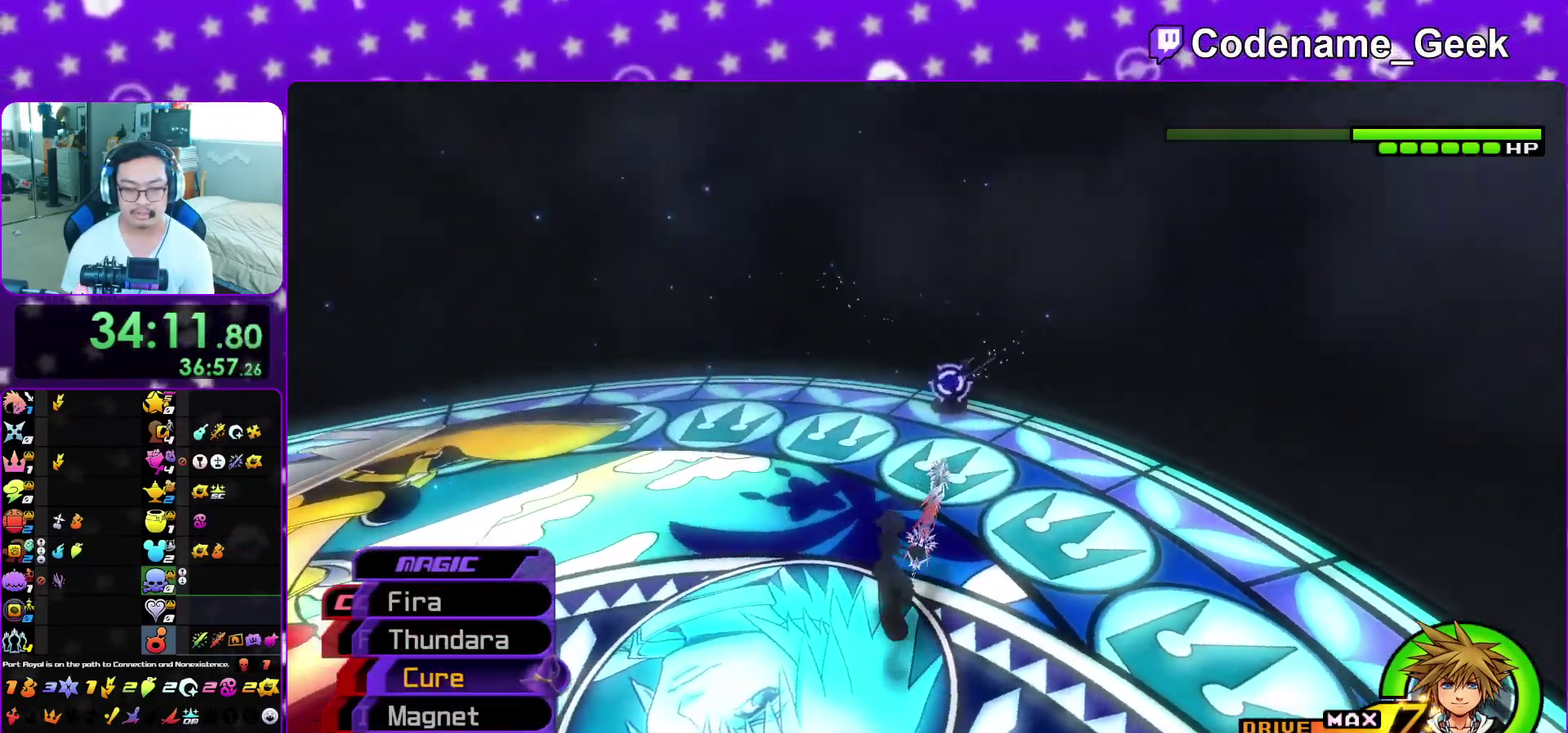
{"dt_ms": 300, "buttons": [], "left_stick": "up-left", "right_stick": "down", "events": [[100, "right_stick", "down-right"], [167, "right_stick", "center"], [267, "left_stick", "up-left"], [300, "right_stick", "down"]]}